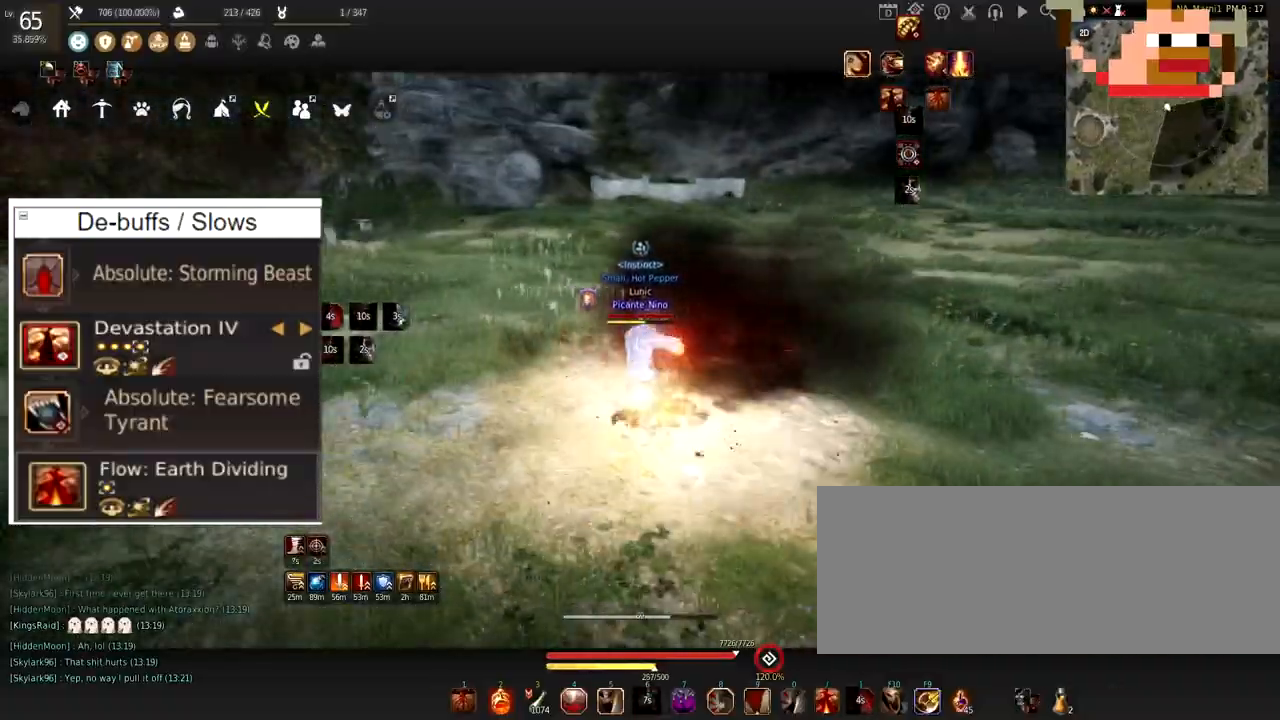
Gameplay with keyboard and mouse; each line is a JSON object with the keys and mouse buttons held at the frame after it. "events" lists presses ("down") and releases ("up") of "a", "c", "d", "e", "f", "q", "s", "shift", "space", "tab", "w", "x", "z", "mouse_left" and "mouse_right" between this image and that frame as [ms after this image, input, new state], when the widget could be followed in between. "mouse_left", "mouse_right" = the "left", "right" buttons of the "mouse" list. No other keys are recorded. Mouse movement is not recorded.
{"keys": [], "mouse": [], "events": [[250, "f", "up"], [284, "s", "up"]]}
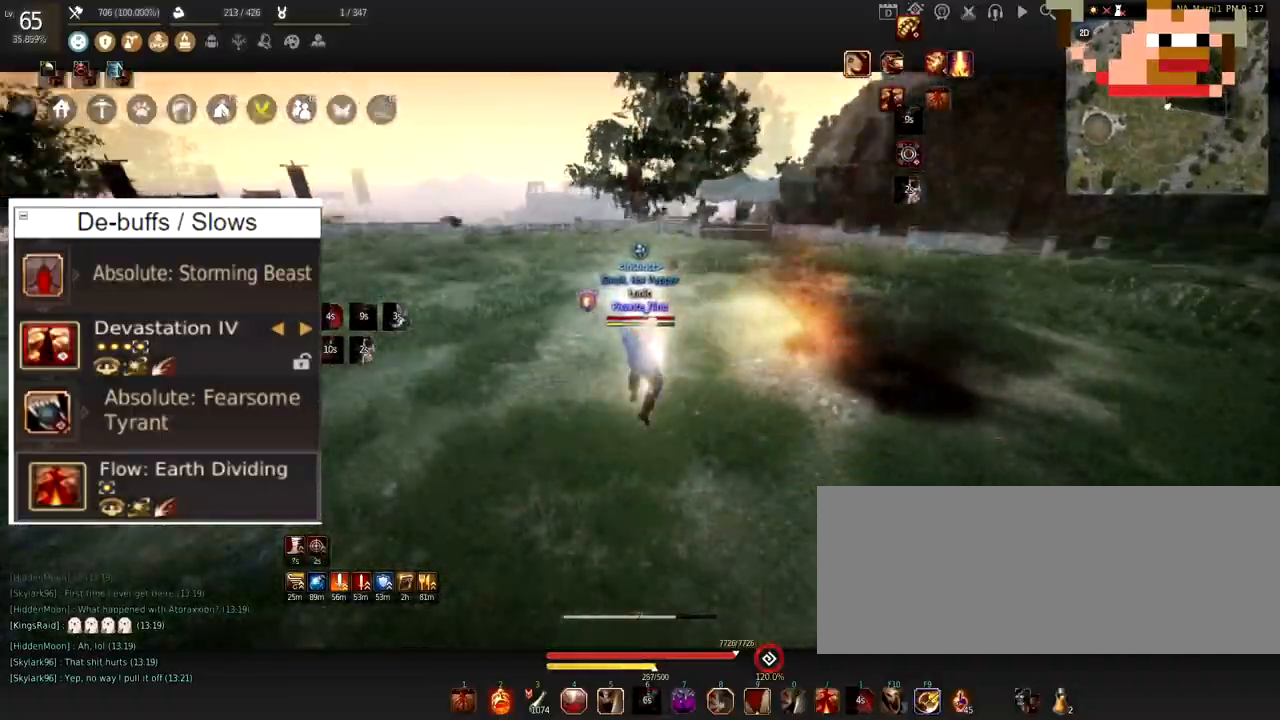
{"keys": ["f", "w"], "mouse": [], "events": [[234, "f", "down"], [234, "w", "down"]]}
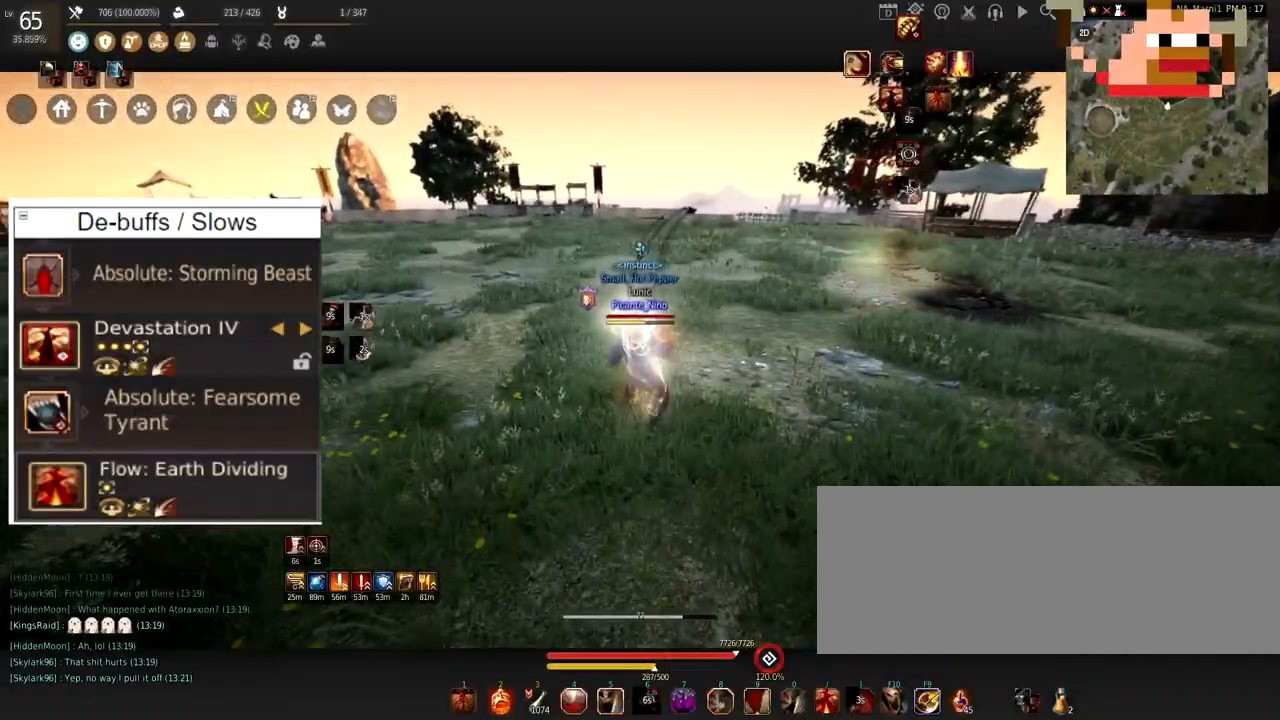
{"keys": ["f", "w"], "mouse": [], "events": []}
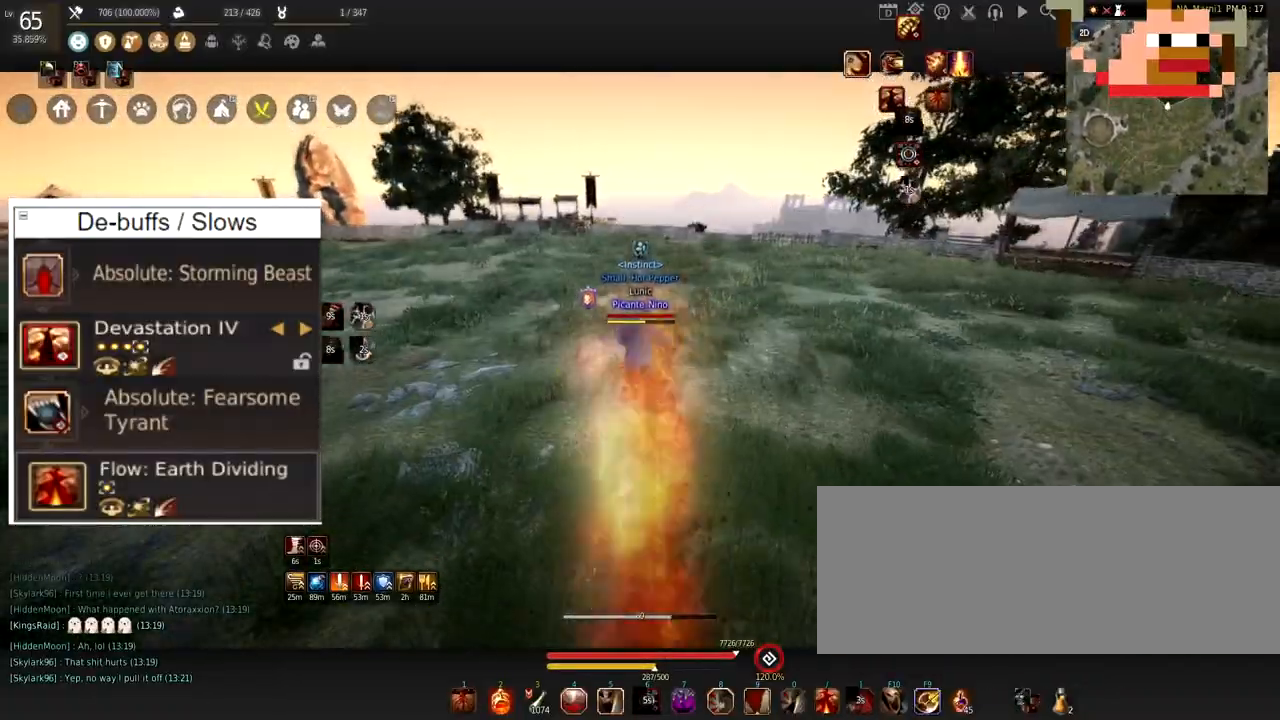
{"keys": [], "mouse": [], "events": [[117, "f", "up"], [117, "w", "up"]]}
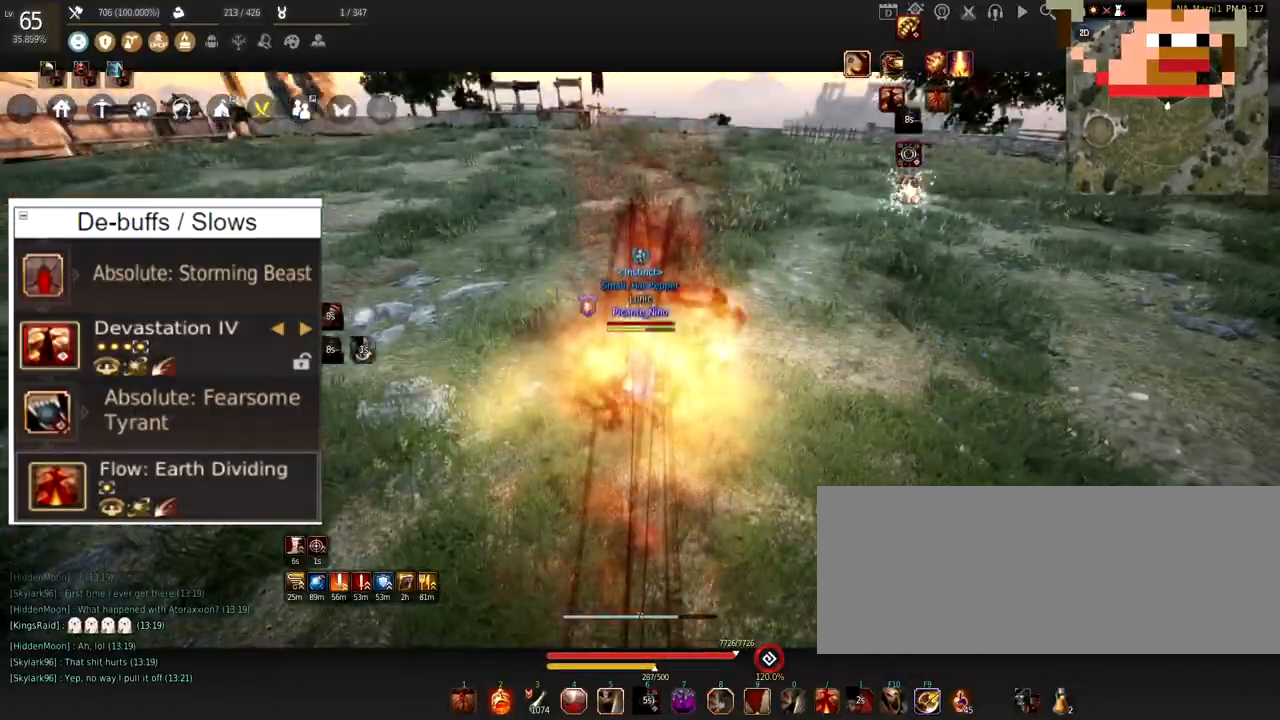
{"keys": [], "mouse": ["left"], "events": [[100, "a", "down"], [234, "mouse_right", "down"], [417, "a", "up"], [417, "mouse_right", "up"], [467, "mouse_left", "down"]]}
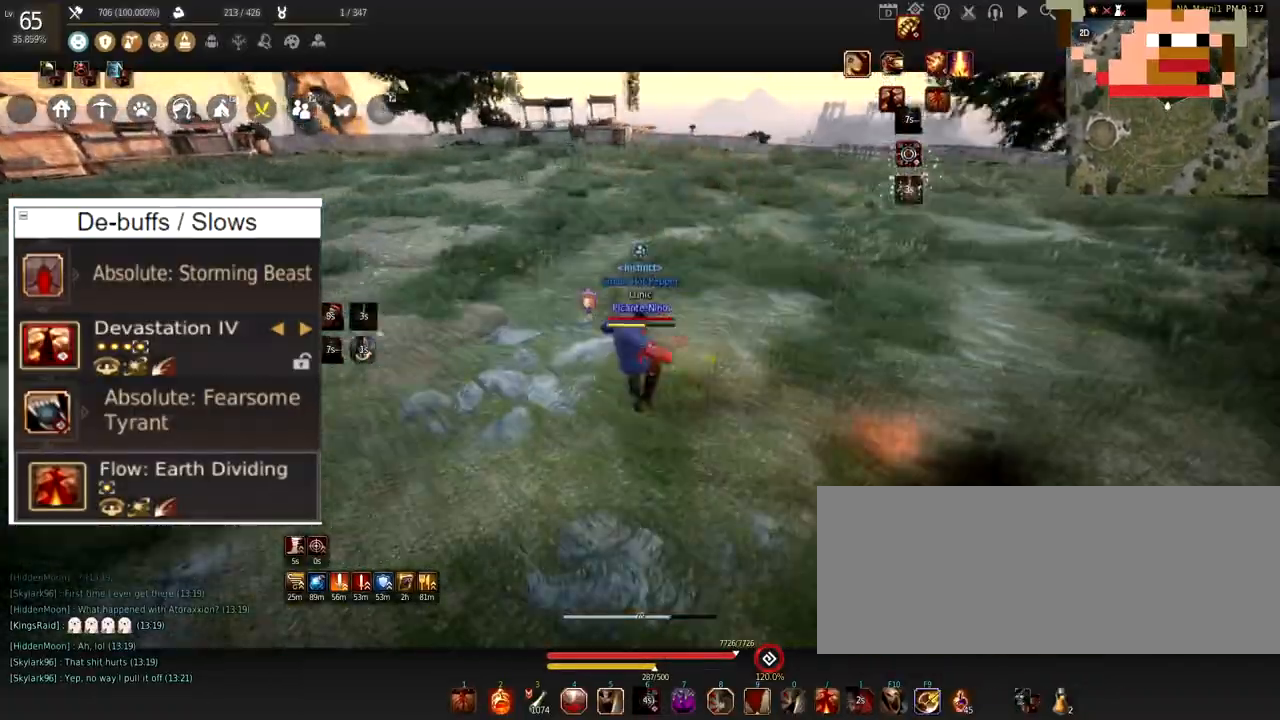
{"keys": [], "mouse": ["left"], "events": []}
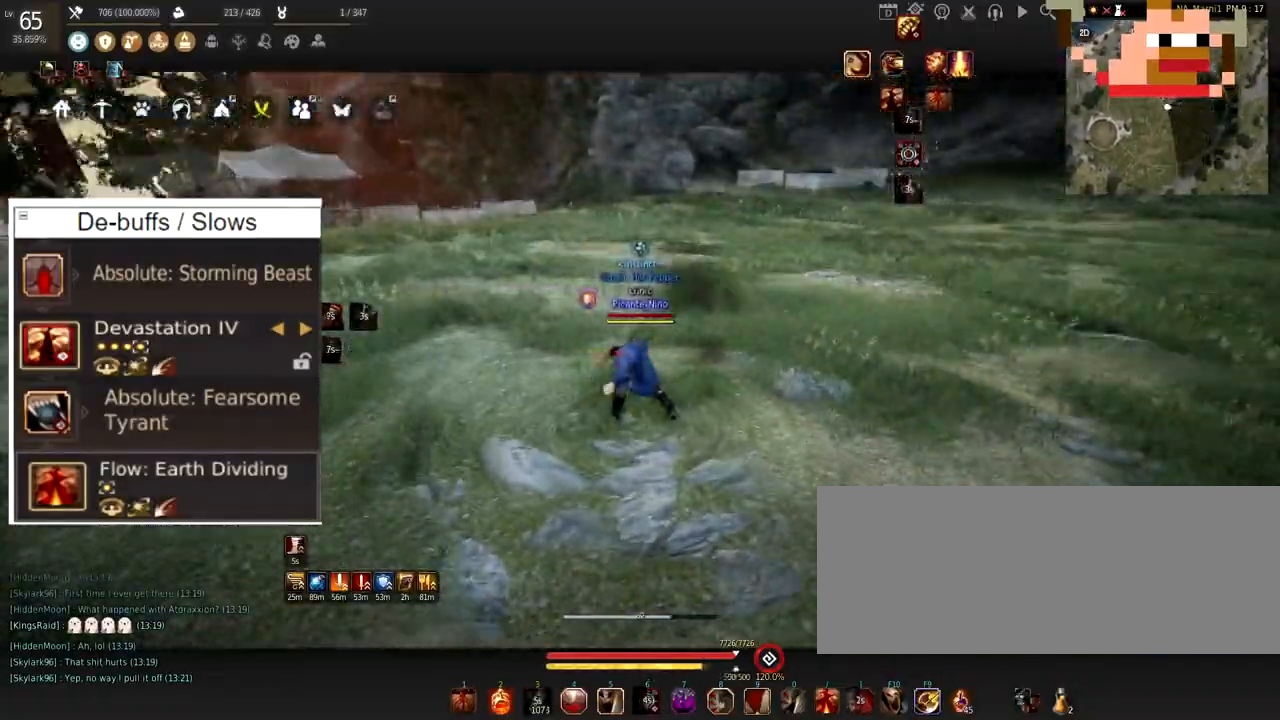
{"keys": ["a"], "mouse": ["left", "right"], "events": [[400, "a", "down"], [434, "mouse_right", "down"]]}
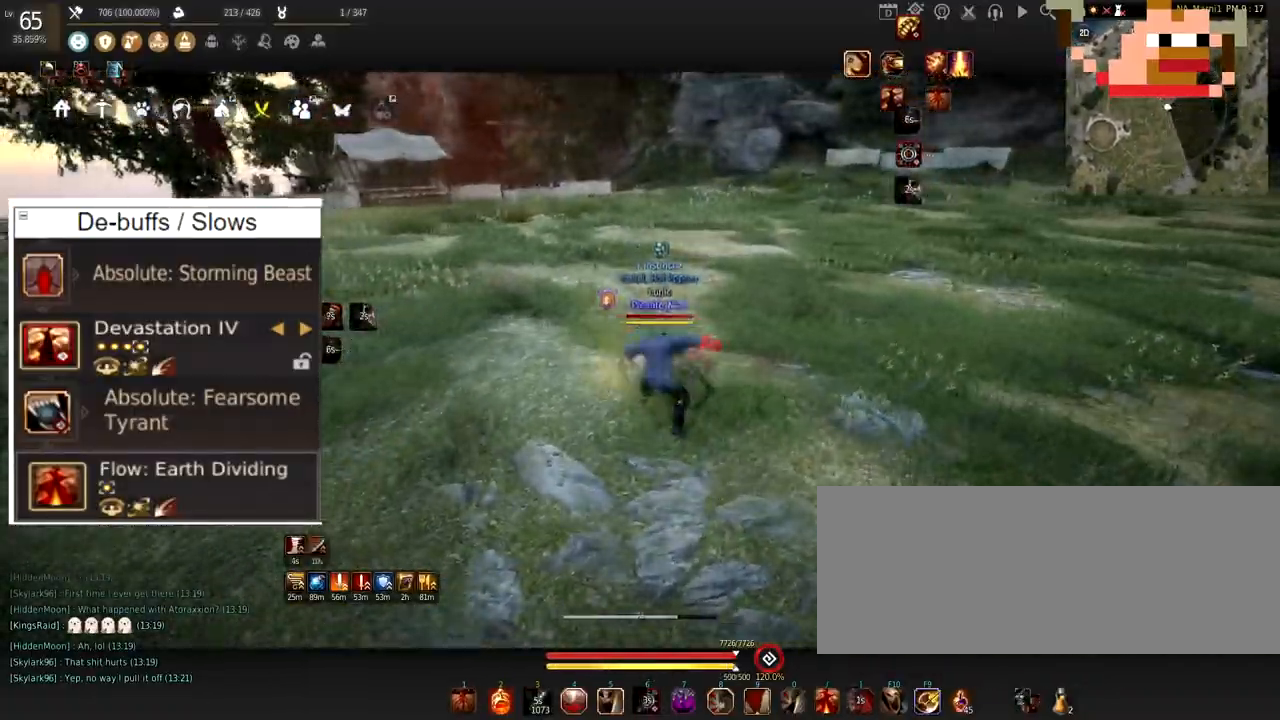
{"keys": [], "mouse": ["left"], "events": [[50, "mouse_left", "up"], [117, "mouse_right", "up"], [151, "a", "up"], [367, "mouse_left", "down"]]}
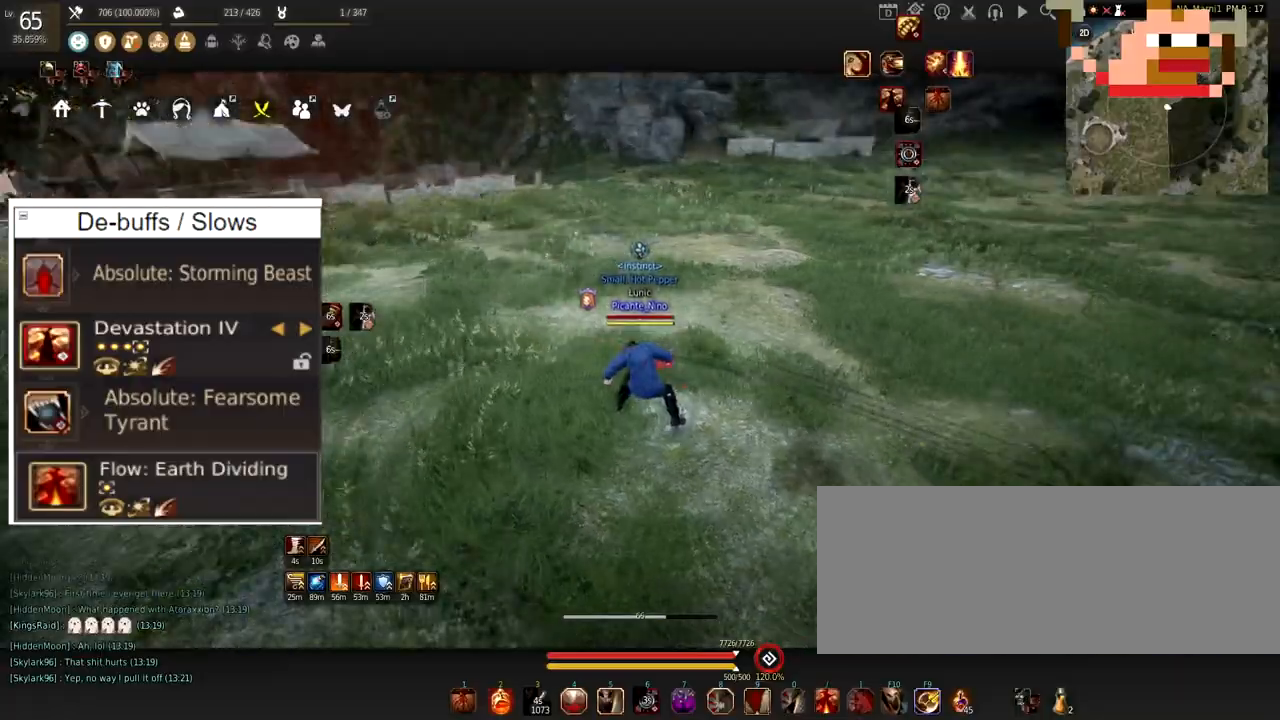
{"keys": [], "mouse": [], "events": [[384, "mouse_left", "up"]]}
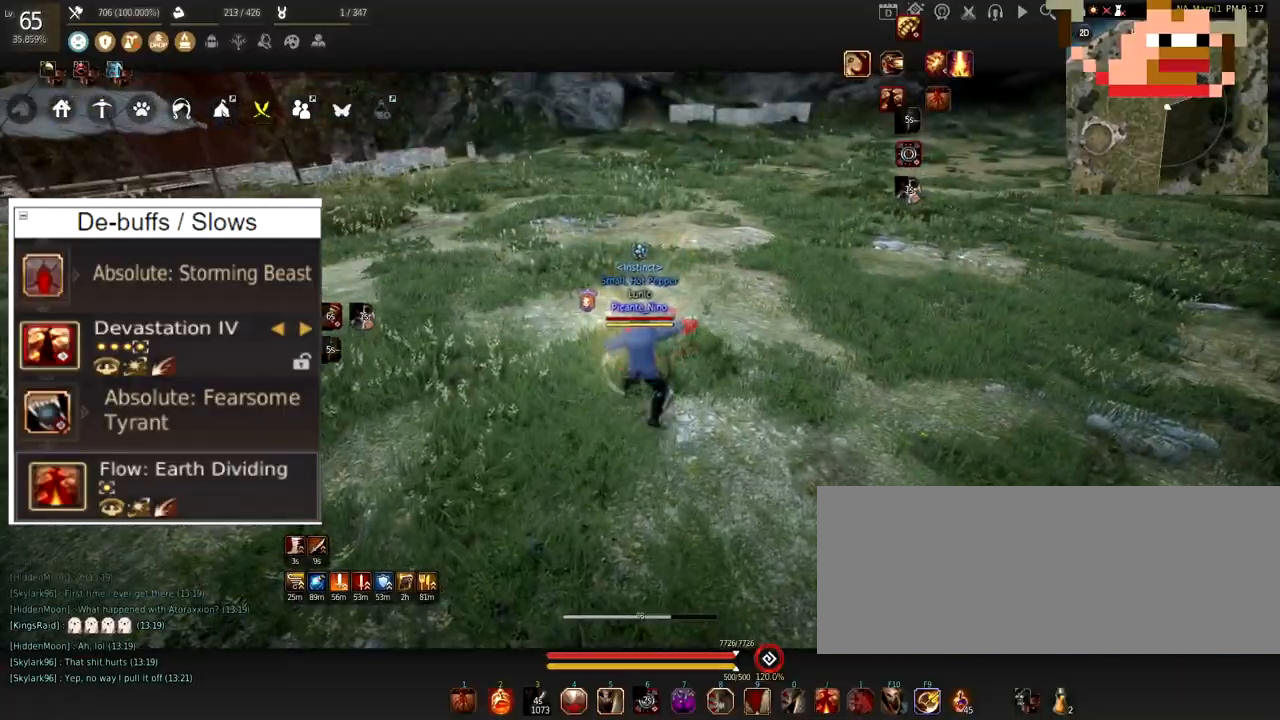
{"keys": [], "mouse": [], "events": [[34, "c", "down"], [384, "c", "up"]]}
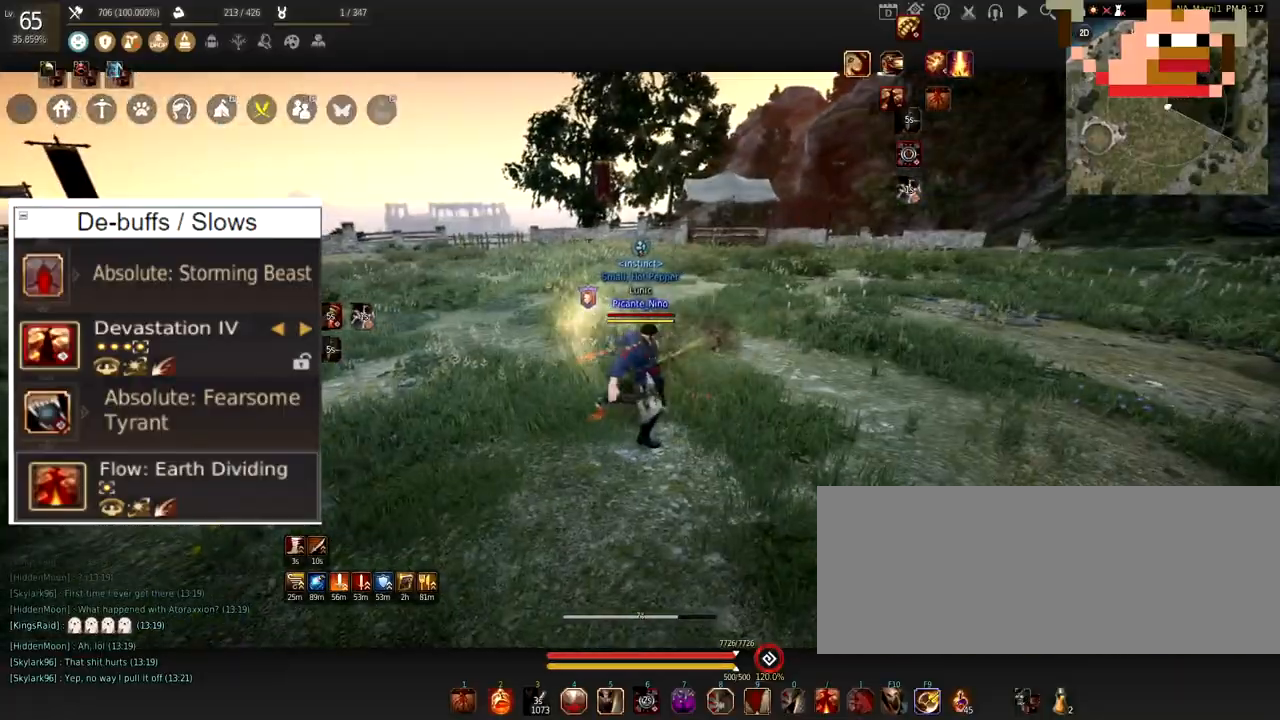
{"keys": ["w"], "mouse": [], "events": [[133, "w", "down"]]}
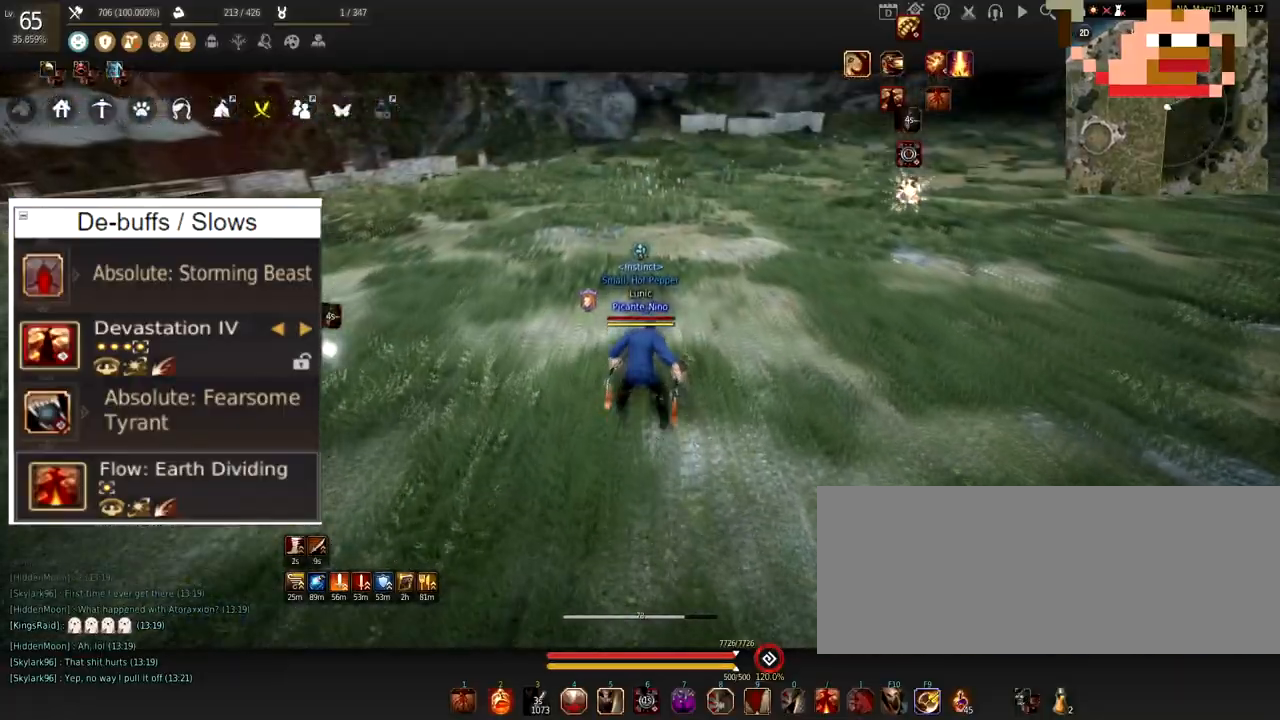
{"keys": ["w"], "mouse": [], "events": []}
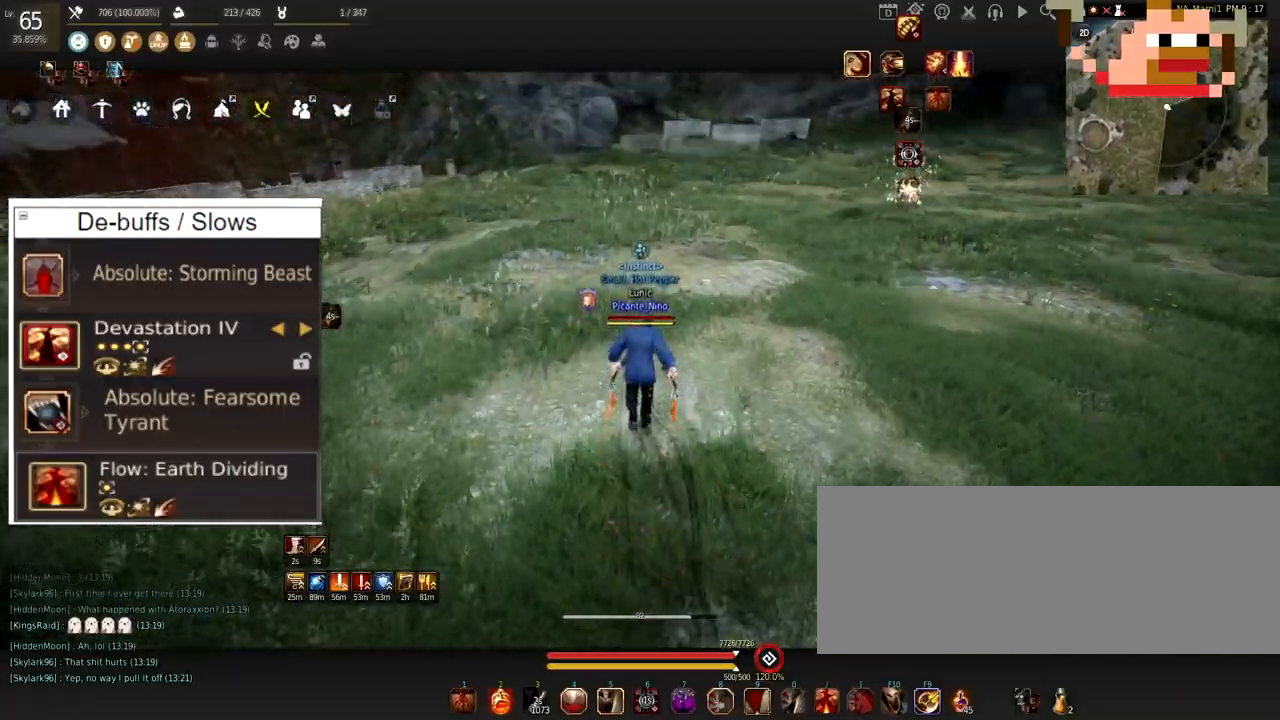
{"keys": ["w"], "mouse": [], "events": []}
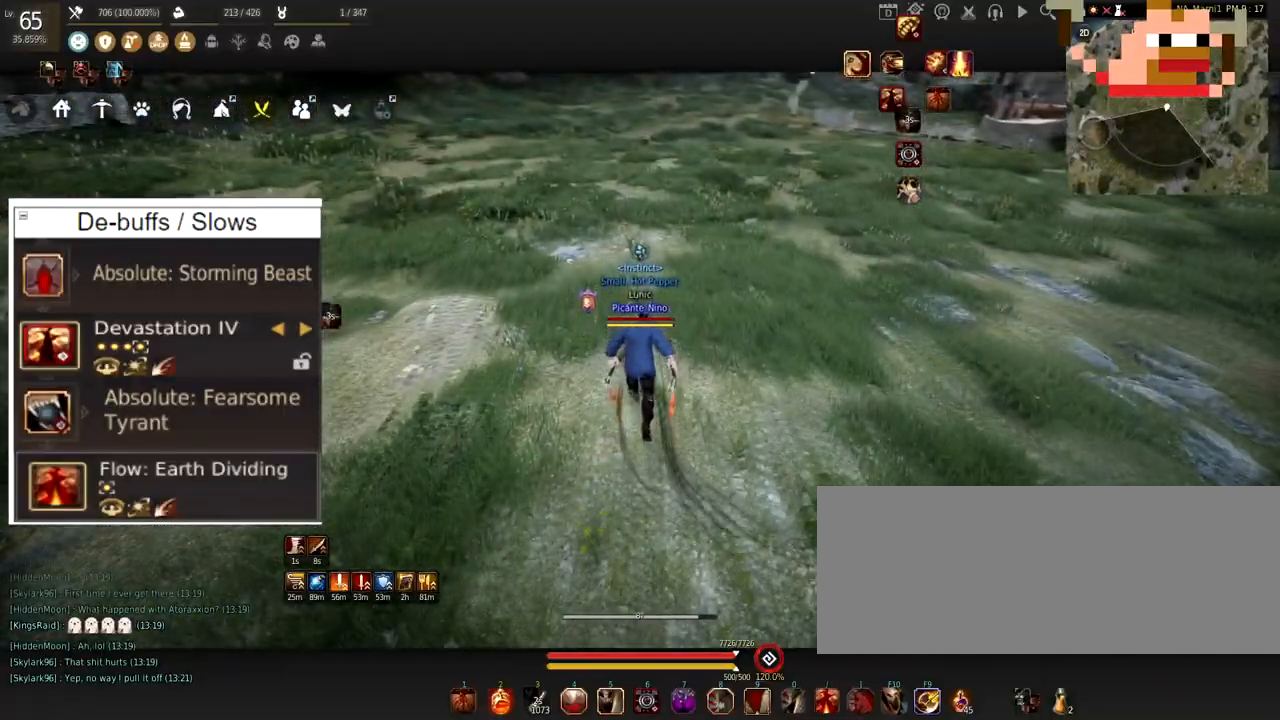
{"keys": ["f"], "mouse": [], "events": [[34, "mouse_left", "down"], [84, "w", "up"], [217, "mouse_left", "up"], [468, "f", "down"]]}
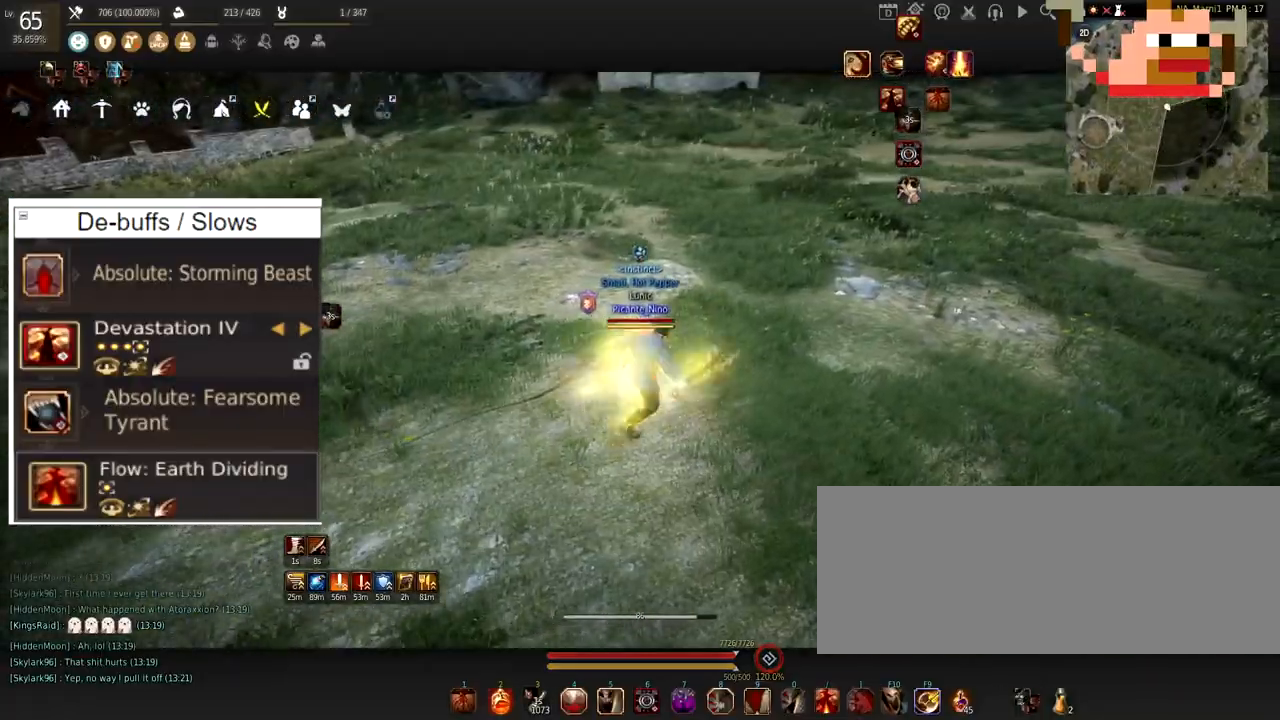
{"keys": [], "mouse": [], "events": [[150, "f", "up"]]}
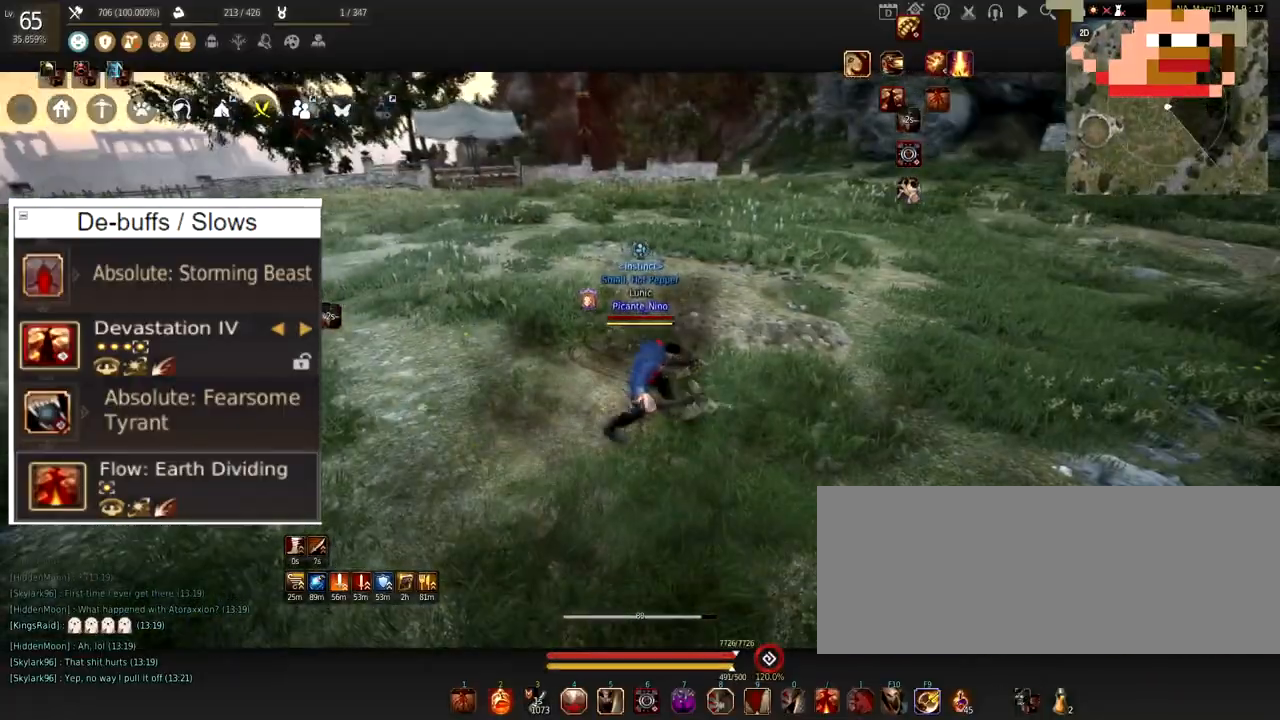
{"keys": ["w"], "mouse": [], "events": [[234, "w", "down"]]}
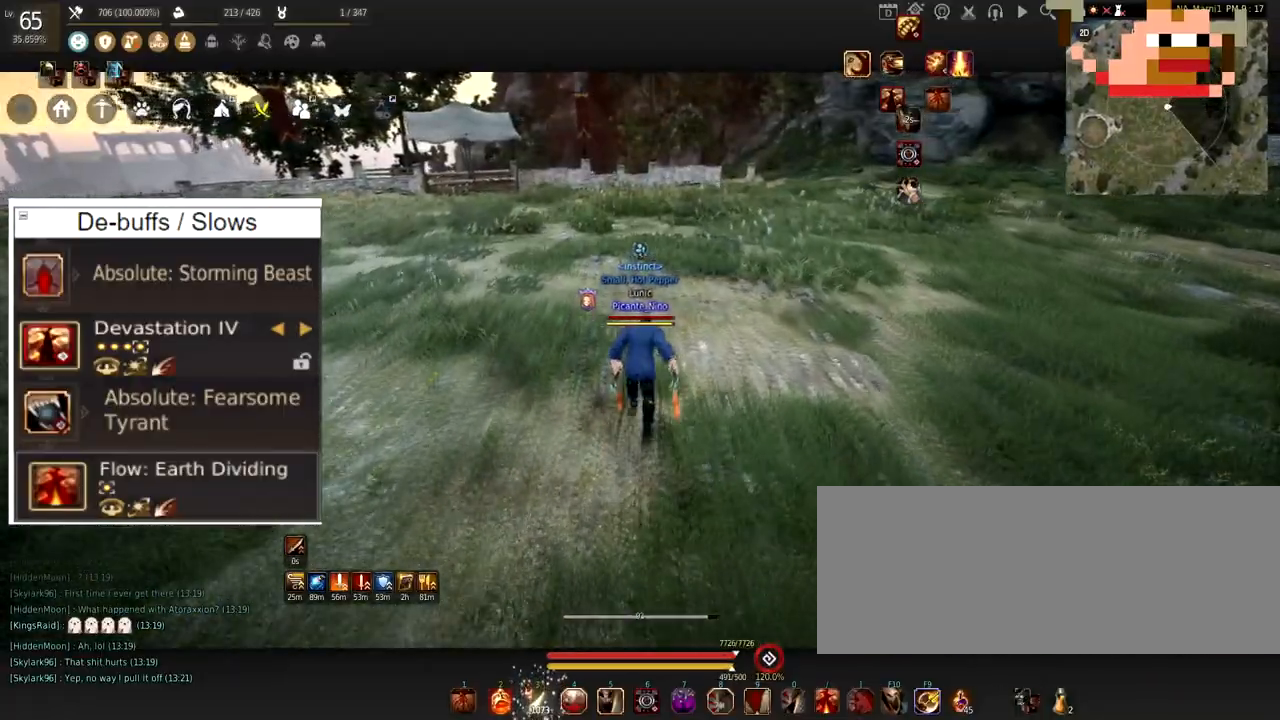
{"keys": [], "mouse": [], "events": [[284, "w", "up"]]}
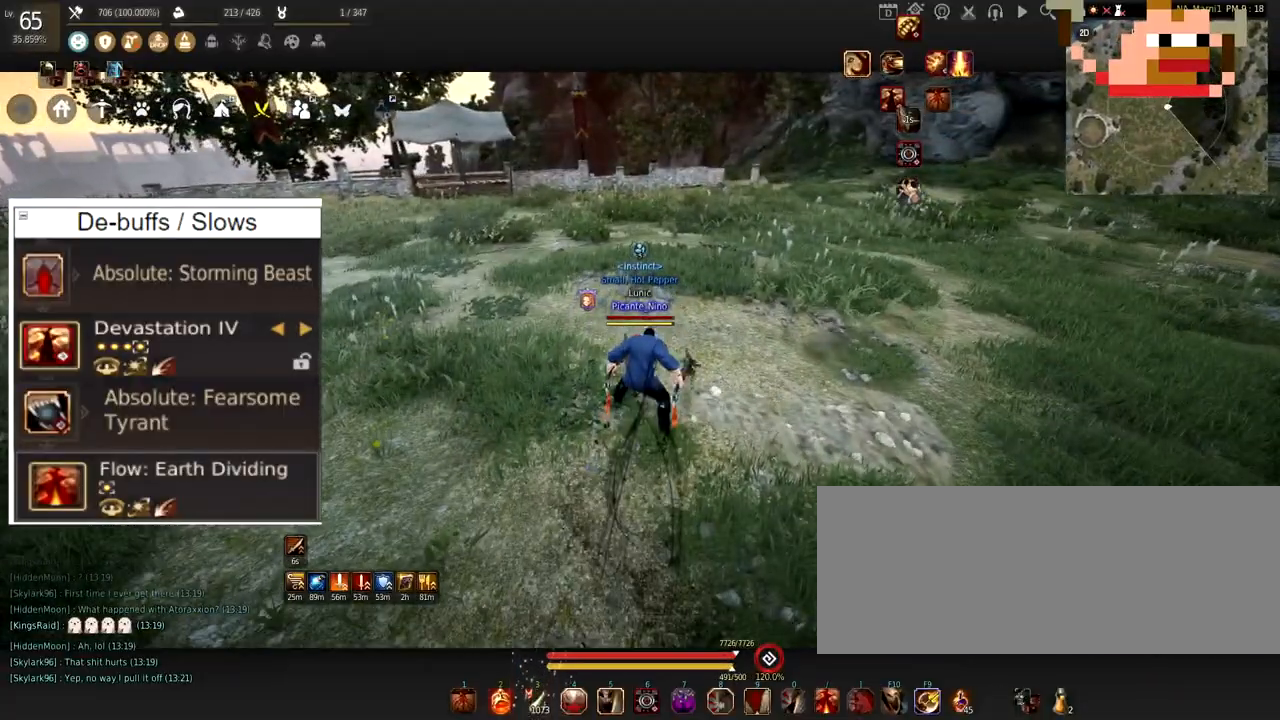
{"keys": ["w"], "mouse": [], "events": [[234, "w", "down"]]}
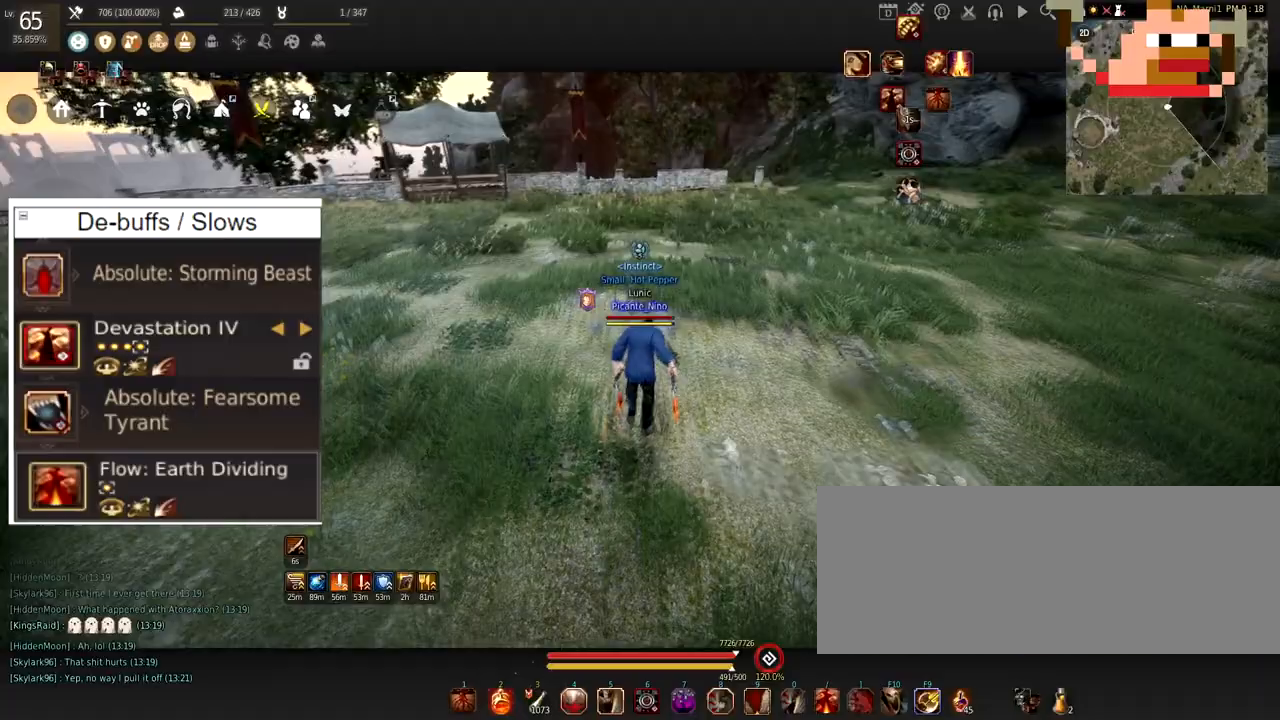
{"keys": ["w"], "mouse": [], "events": []}
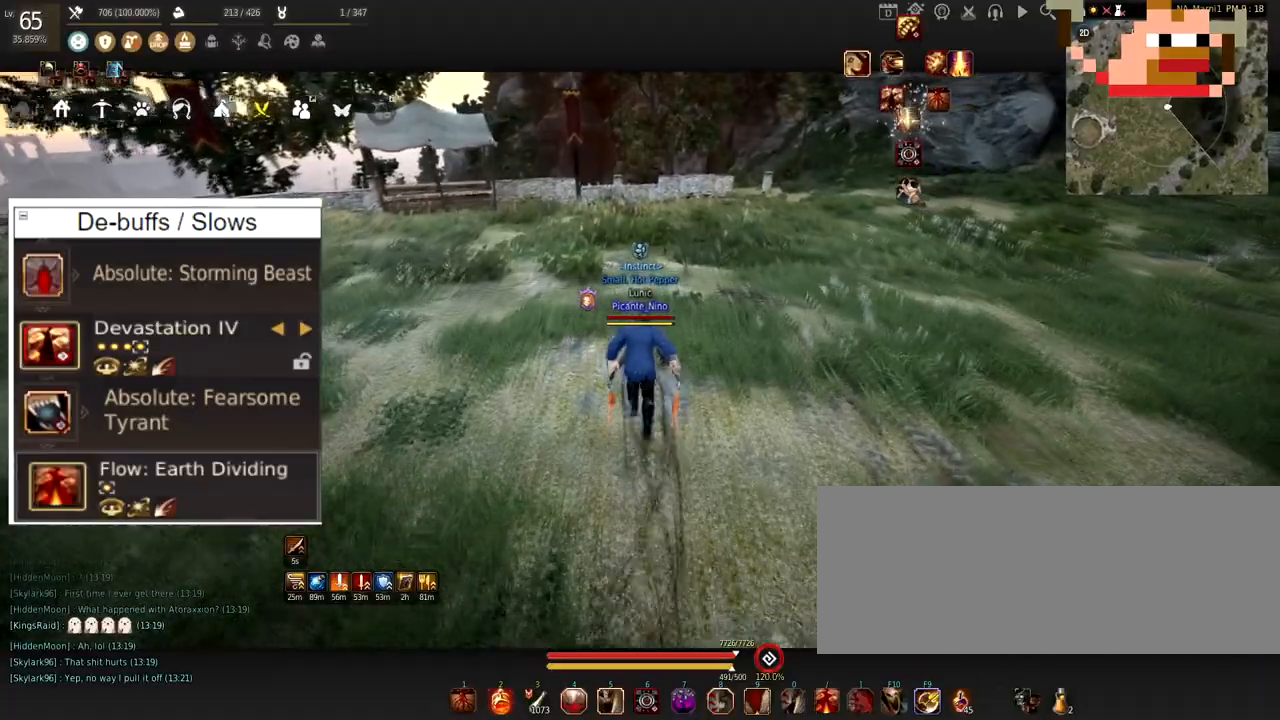
{"keys": [], "mouse": [], "events": [[334, "w", "up"]]}
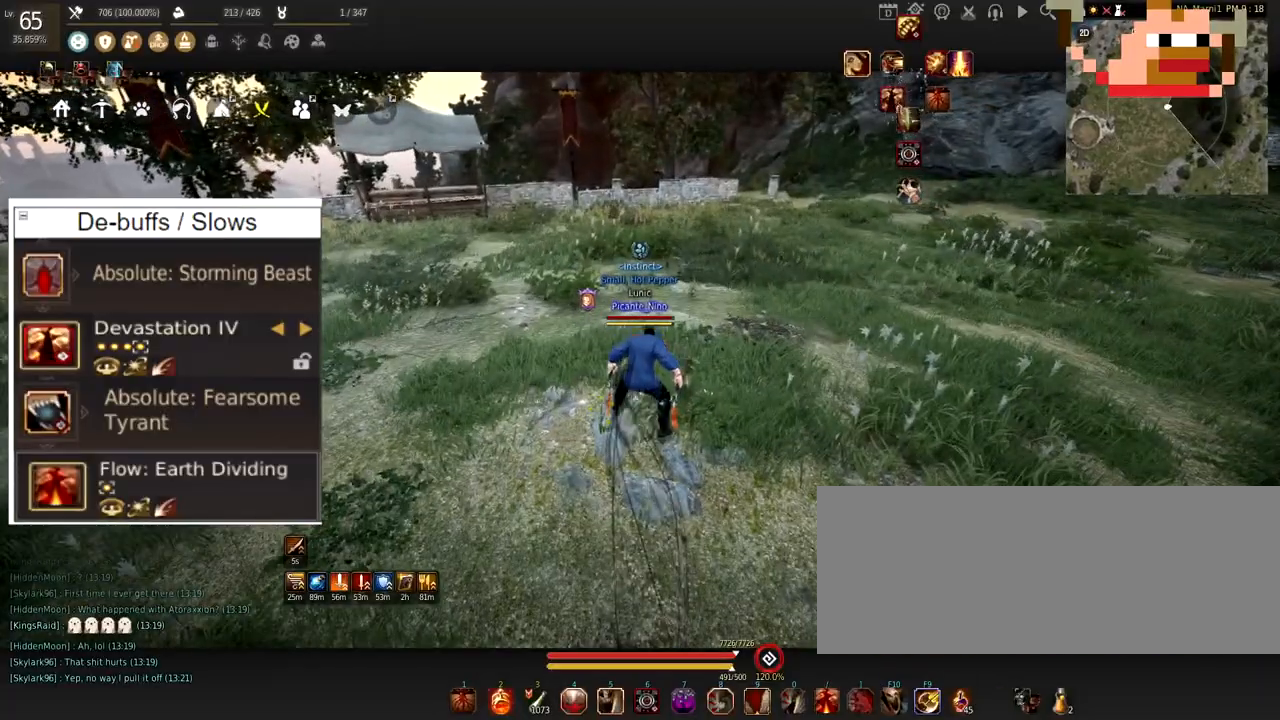
{"keys": [], "mouse": [], "events": []}
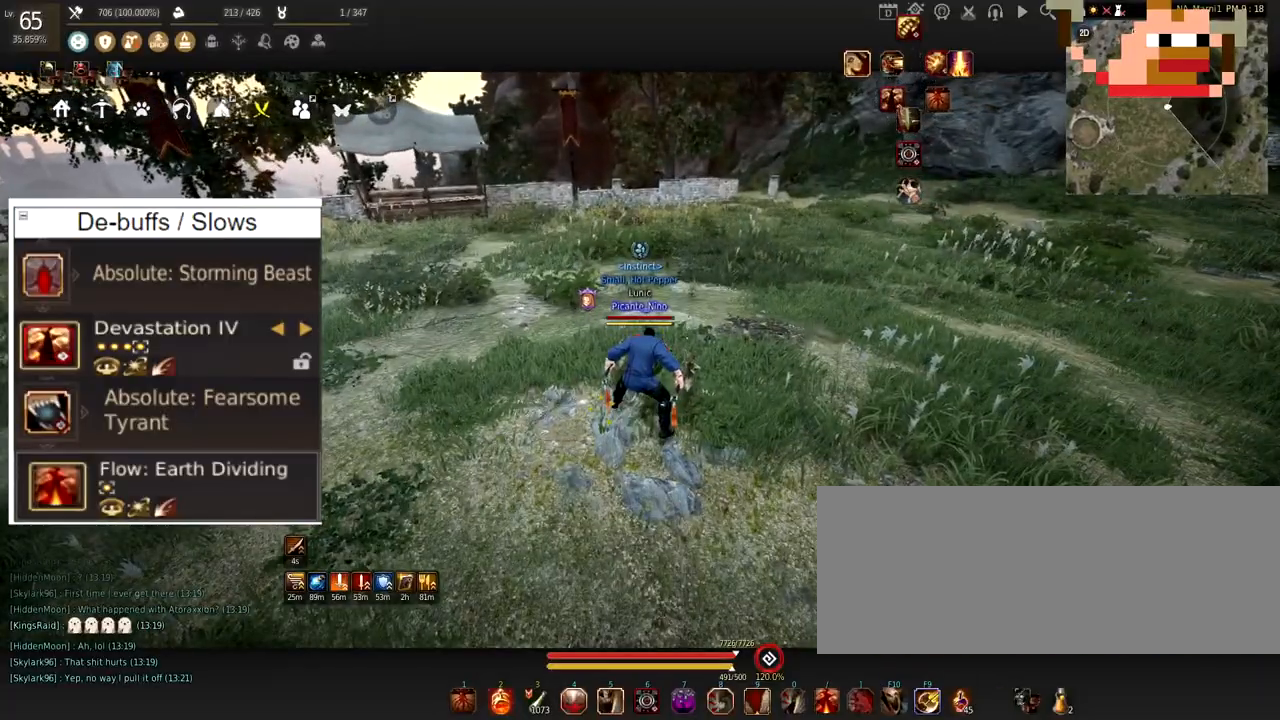
{"keys": ["w"], "mouse": [], "events": [[434, "w", "down"]]}
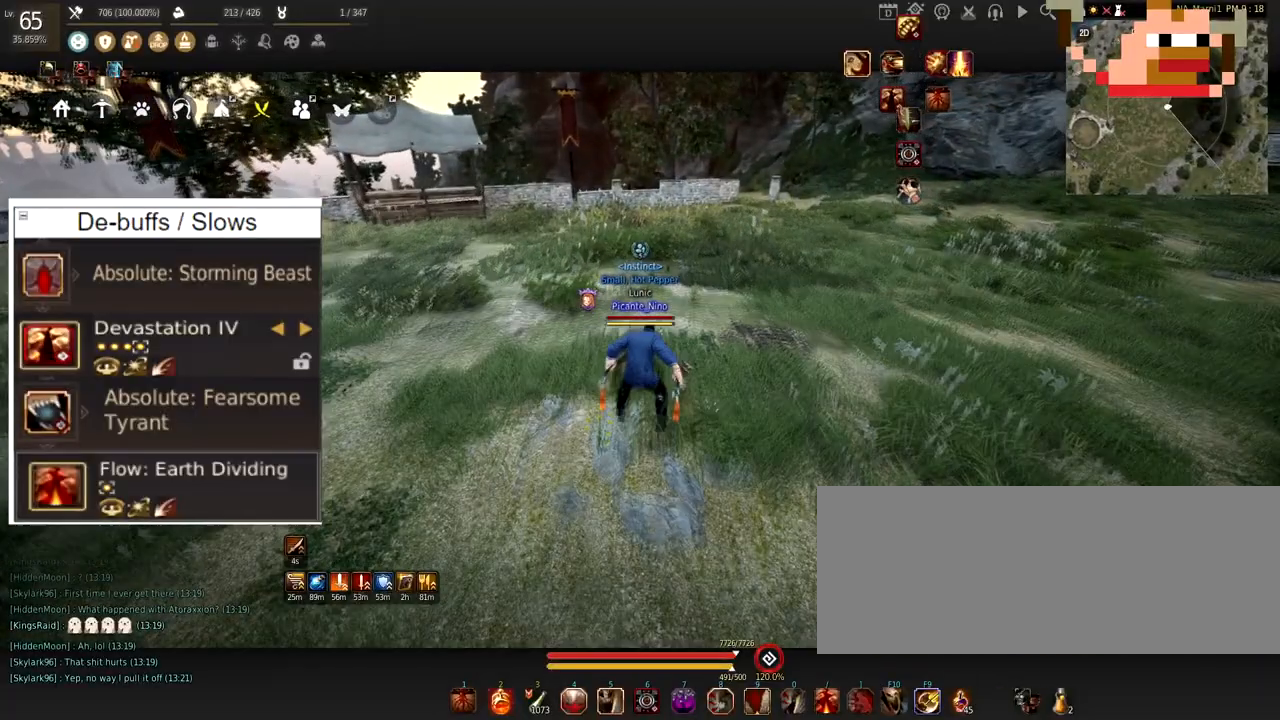
{"keys": ["w"], "mouse": [], "events": []}
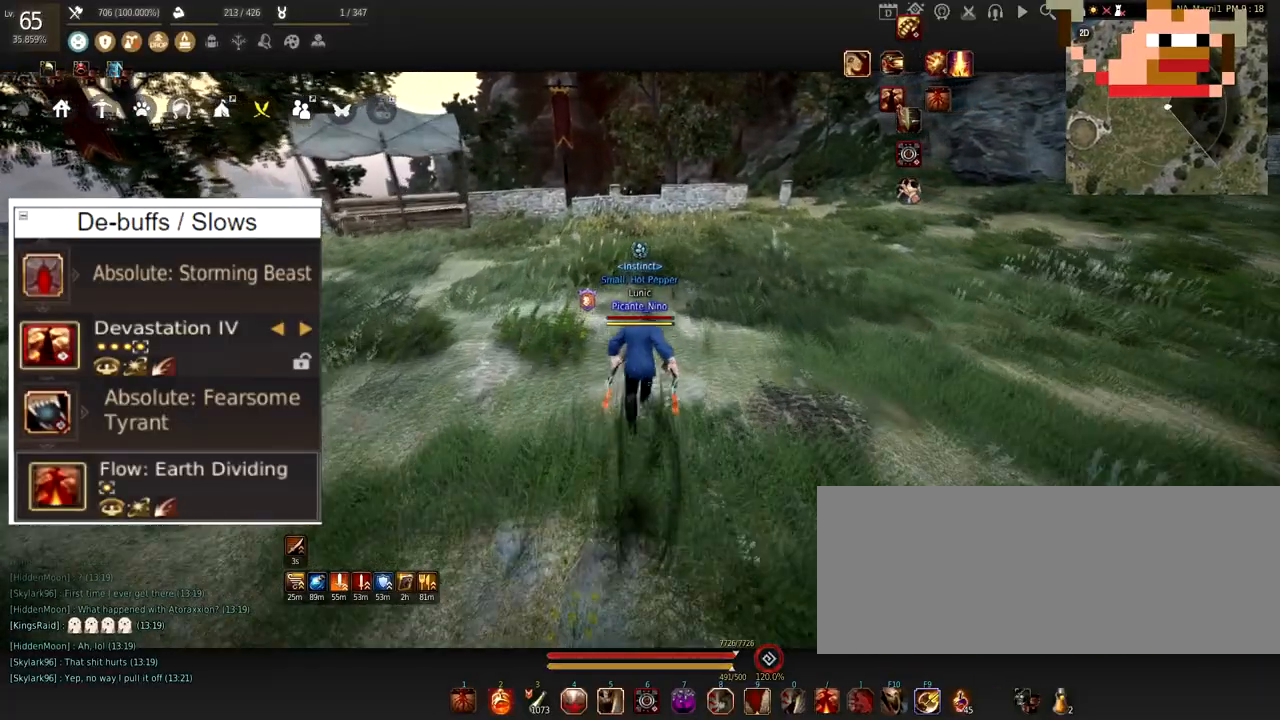
{"keys": ["w"], "mouse": ["left"], "events": [[334, "mouse_left", "down"]]}
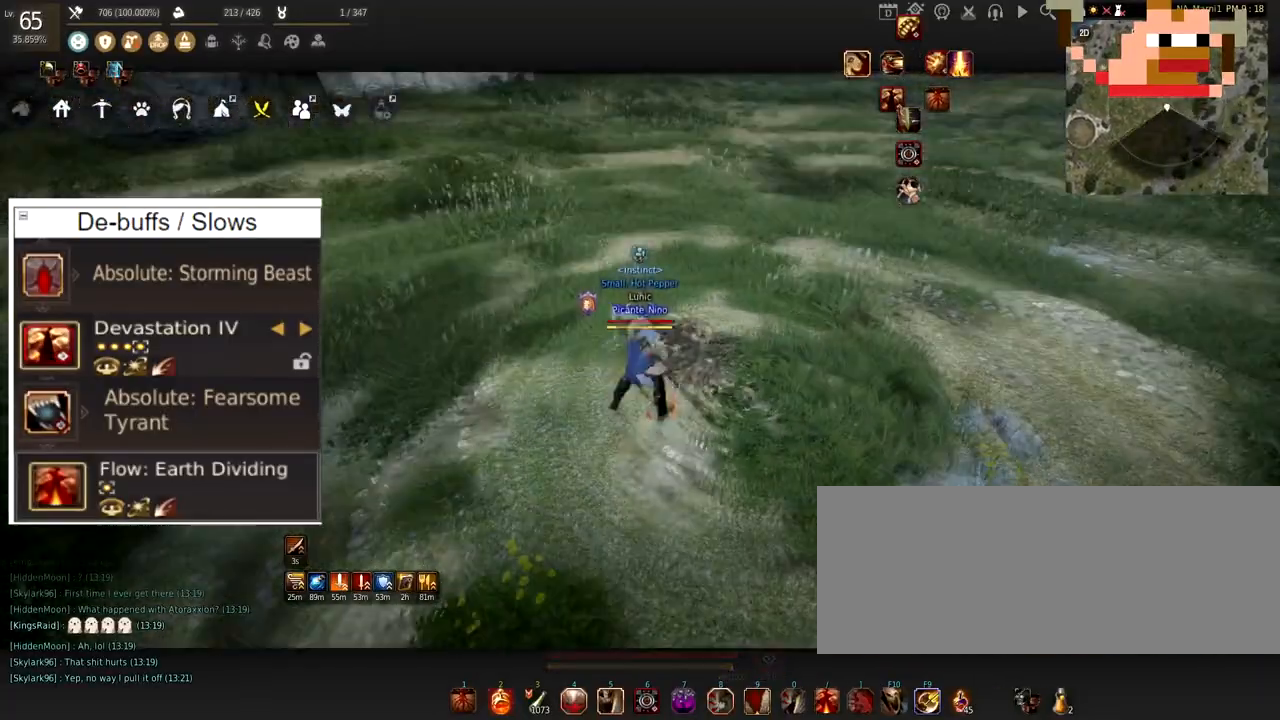
{"keys": ["f"], "mouse": [], "events": [[33, "mouse_left", "up"], [67, "w", "up"], [500, "f", "down"]]}
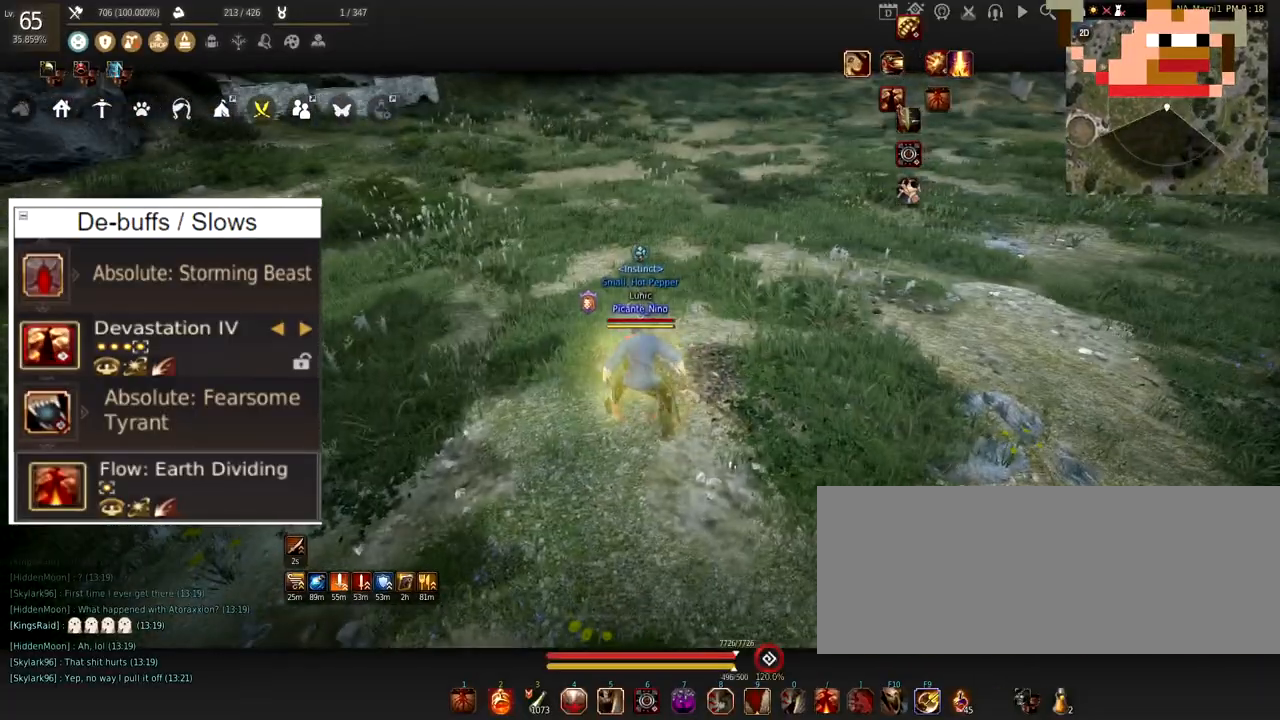
{"keys": [], "mouse": [], "events": [[201, "f", "up"]]}